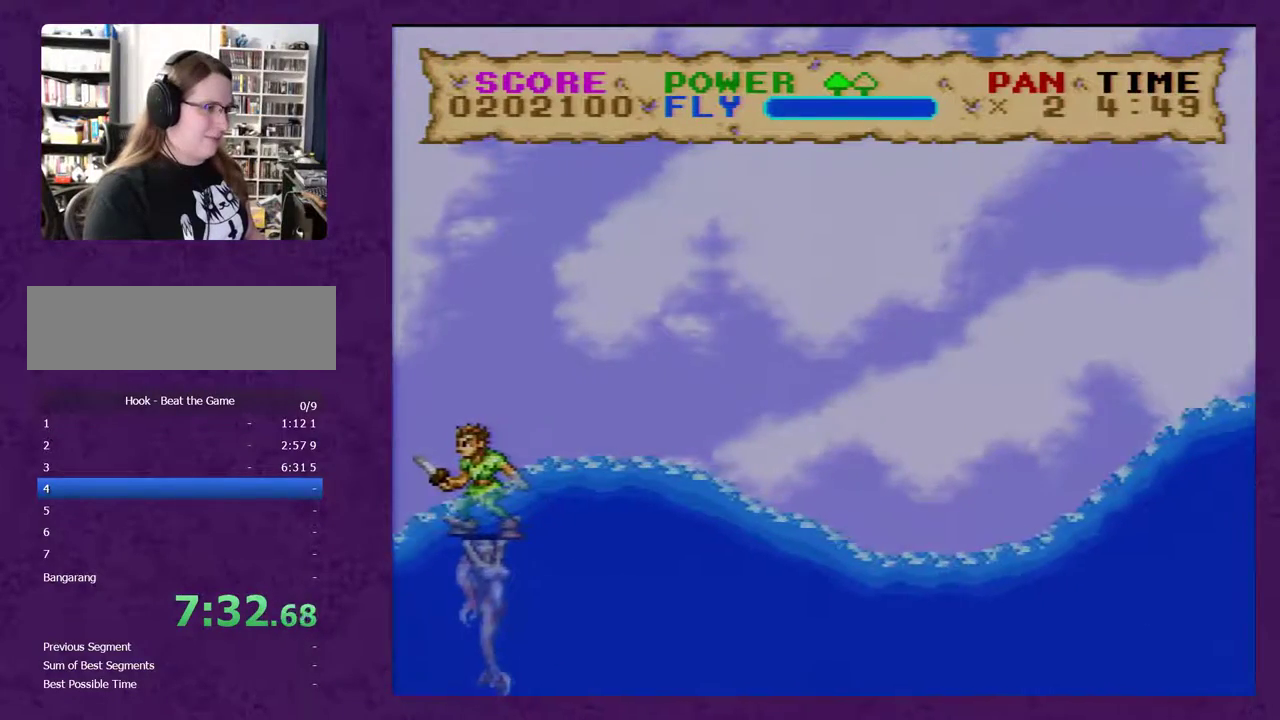
Gameplay with a controller (Nintendo layout); each line is a JSON object with the inputs held at the frame after it. "events" lists button and stick changes between this image and that frame as [ms after this image, input, new state], when the widget could be followed in between. Not read: L3 R3.
{"buttons": ["B", "Y"], "events": [[250, "DPAD_RIGHT", "up"], [367, "B", "up"], [467, "B", "down"]]}
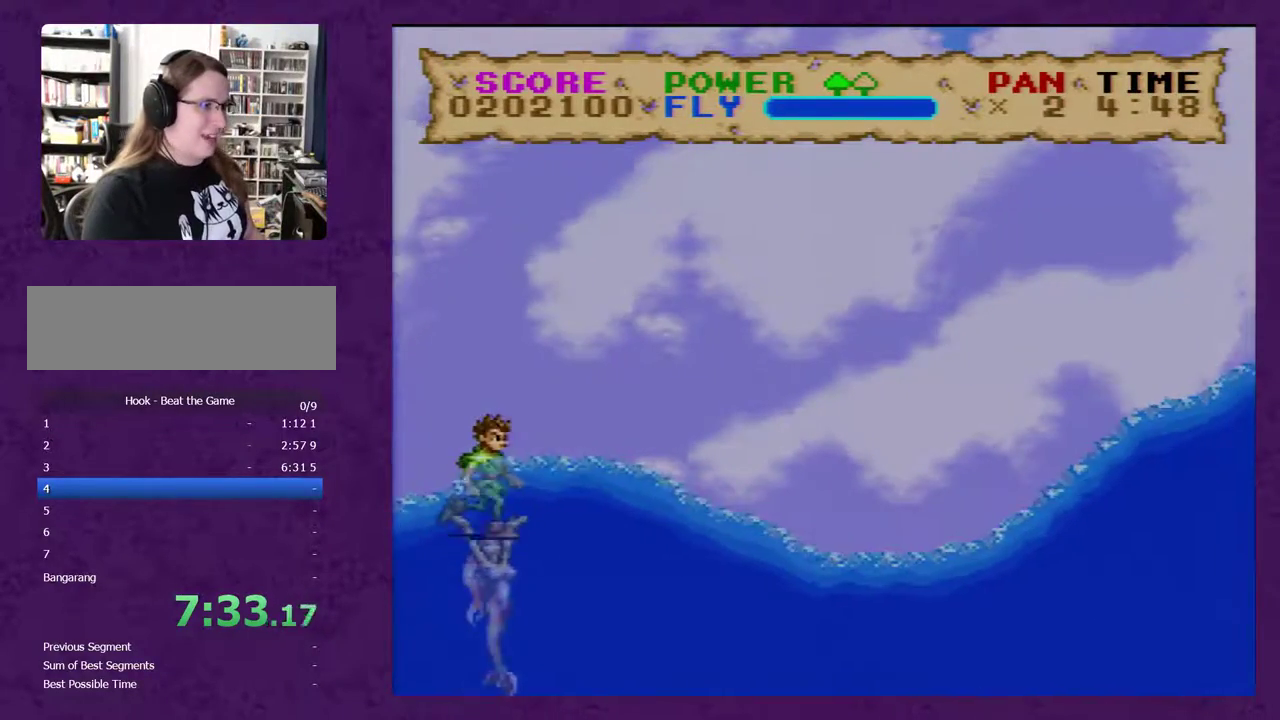
{"buttons": ["B", "Y"], "events": []}
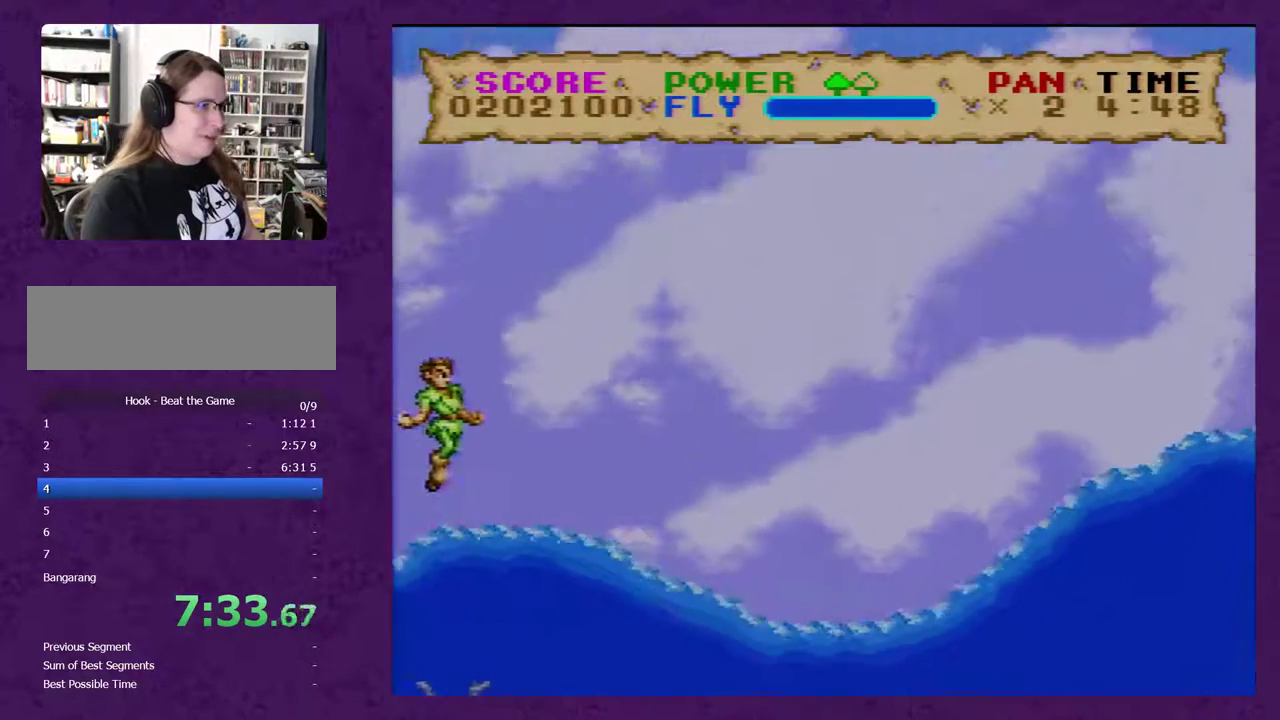
{"buttons": ["B", "Y"], "events": []}
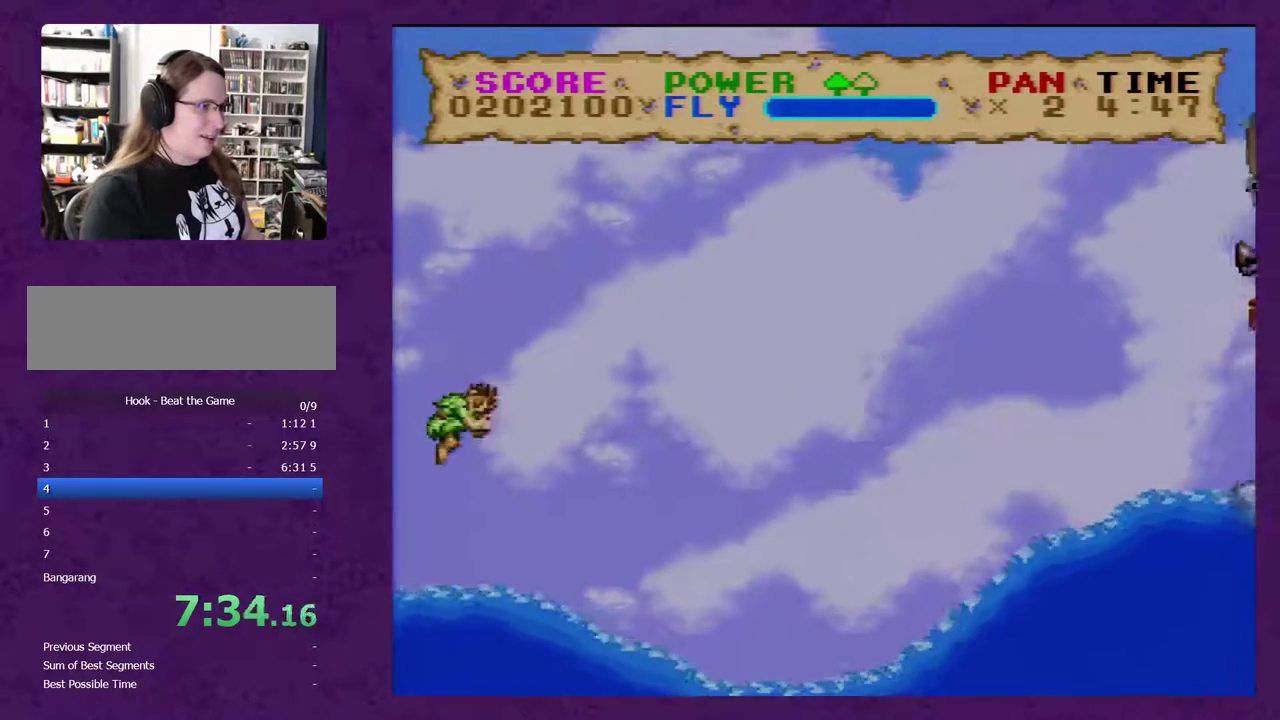
{"buttons": ["Y", "DPAD_RIGHT"], "events": [[150, "DPAD_RIGHT", "down"], [400, "B", "up"]]}
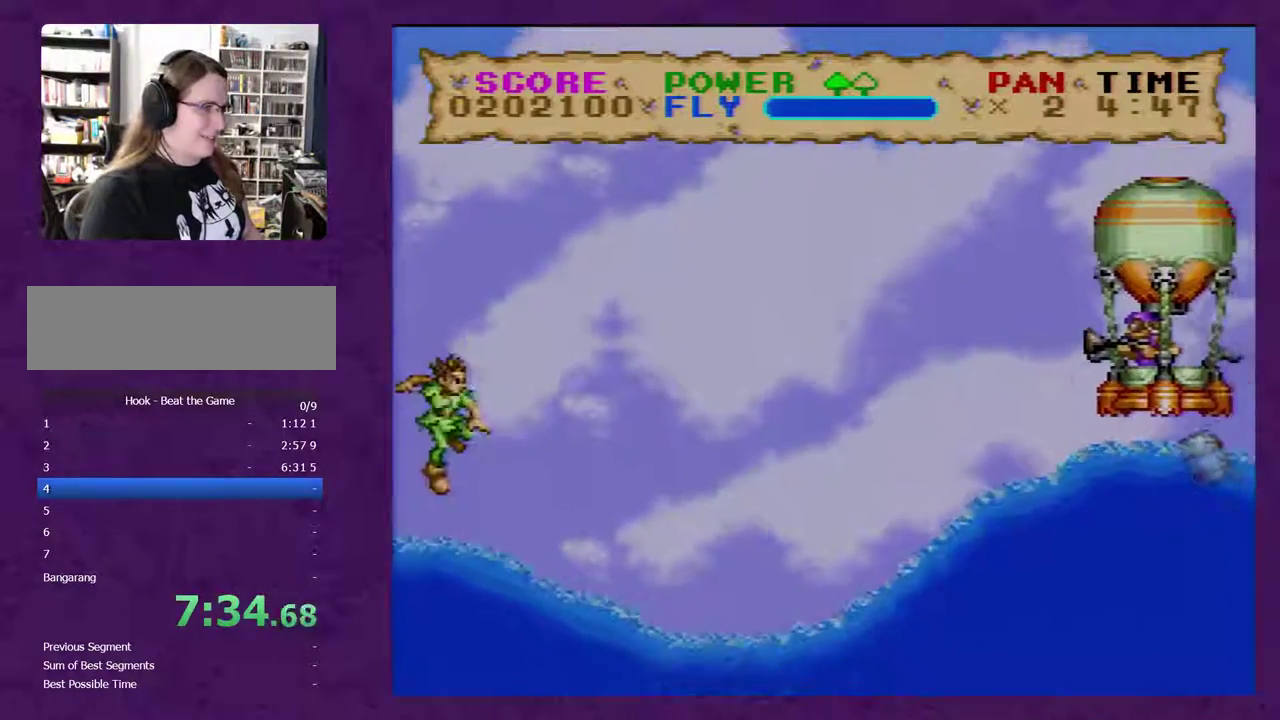
{"buttons": ["Y", "DPAD_DOWN", "DPAD_RIGHT"], "events": [[500, "DPAD_DOWN", "down"]]}
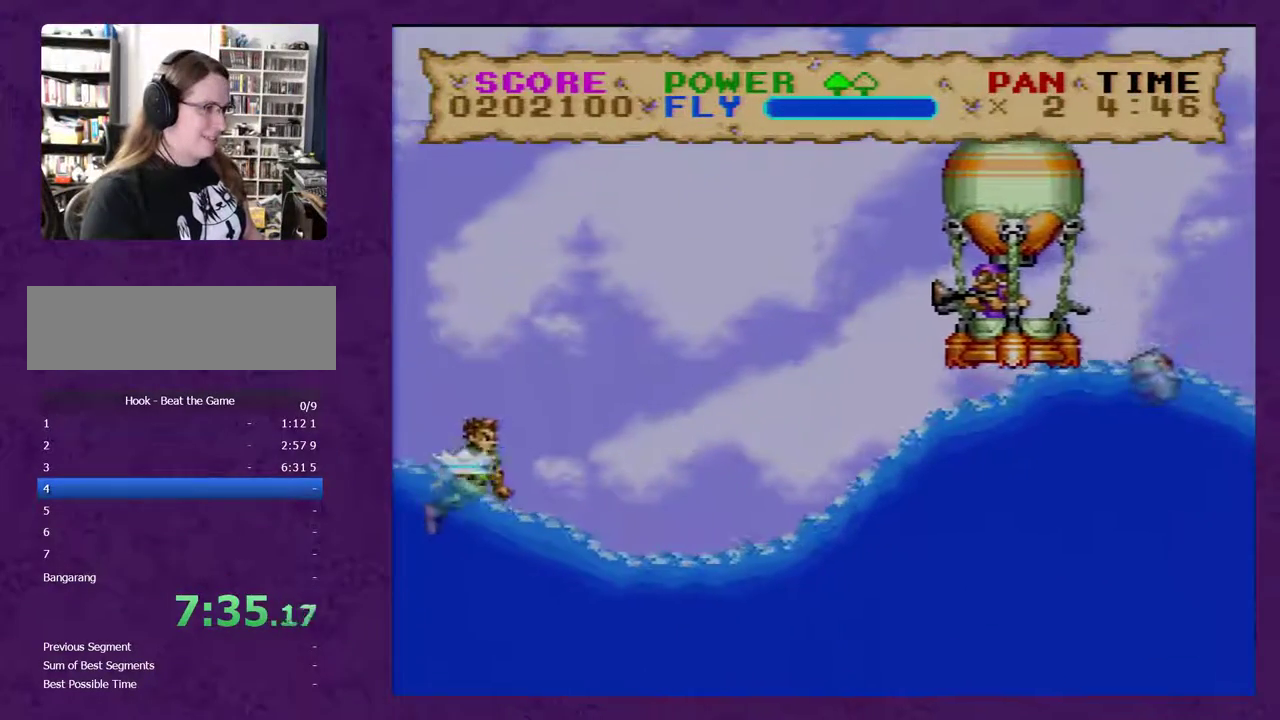
{"buttons": ["Y", "DPAD_RIGHT"], "events": [[400, "DPAD_DOWN", "up"]]}
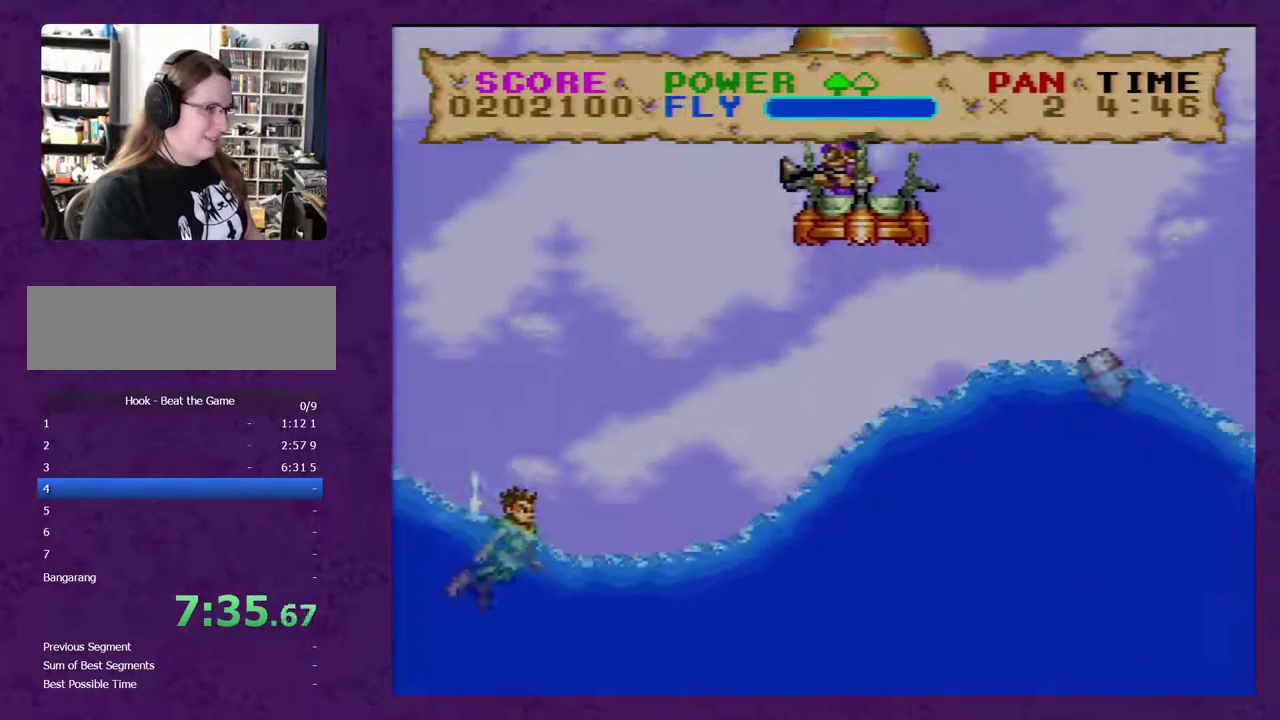
{"buttons": ["Y", "DPAD_RIGHT"], "events": []}
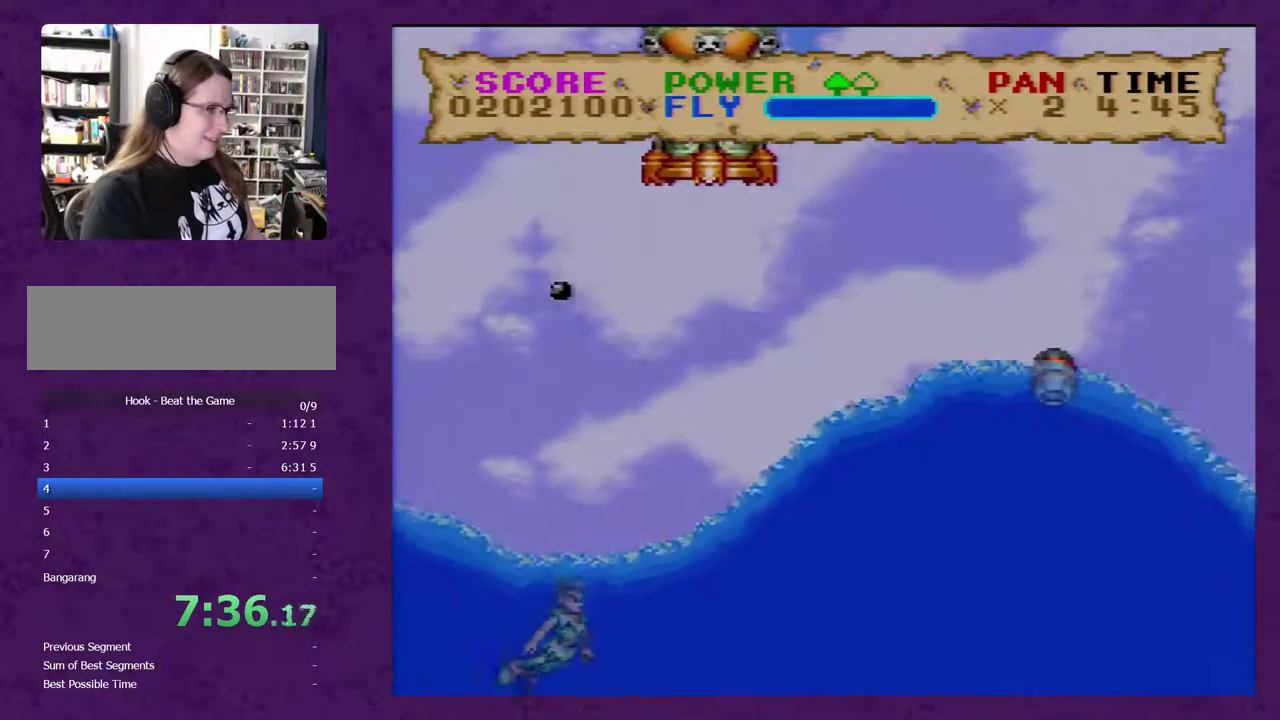
{"buttons": ["B", "Y", "DPAD_UP", "DPAD_RIGHT"], "events": [[17, "DPAD_UP", "down"], [150, "B", "down"]]}
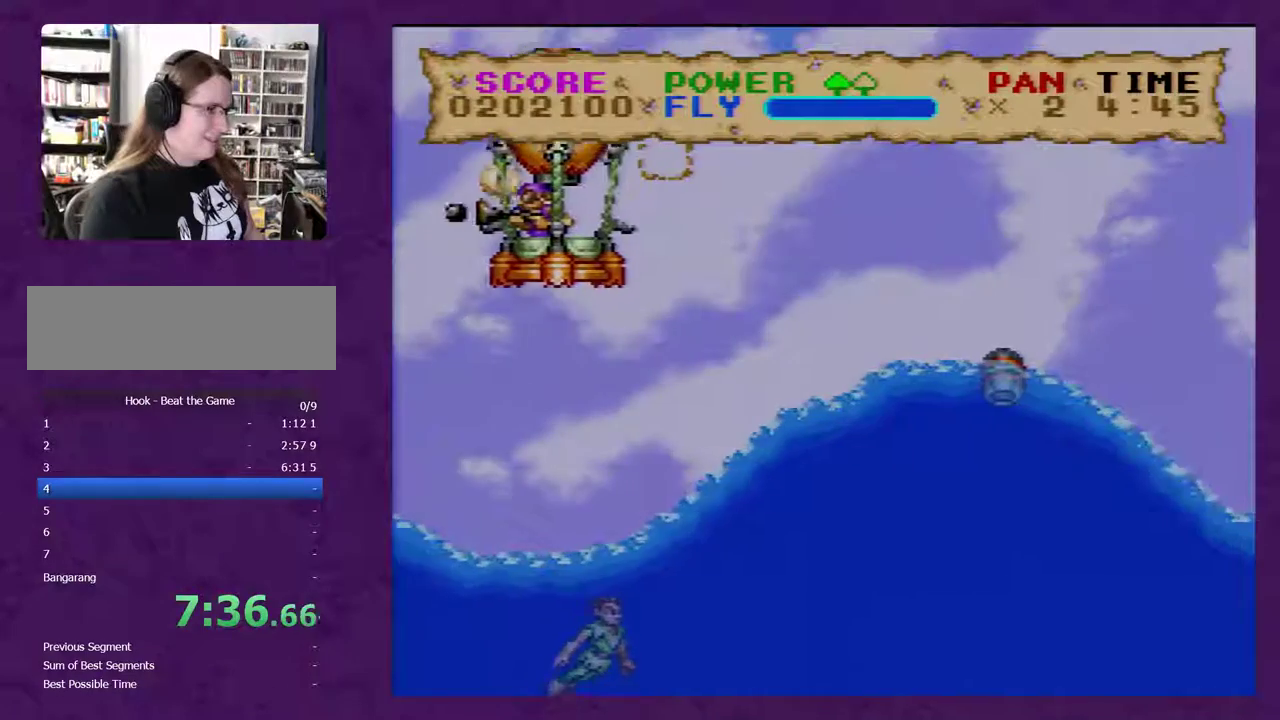
{"buttons": ["B", "Y", "DPAD_UP", "DPAD_RIGHT"], "events": []}
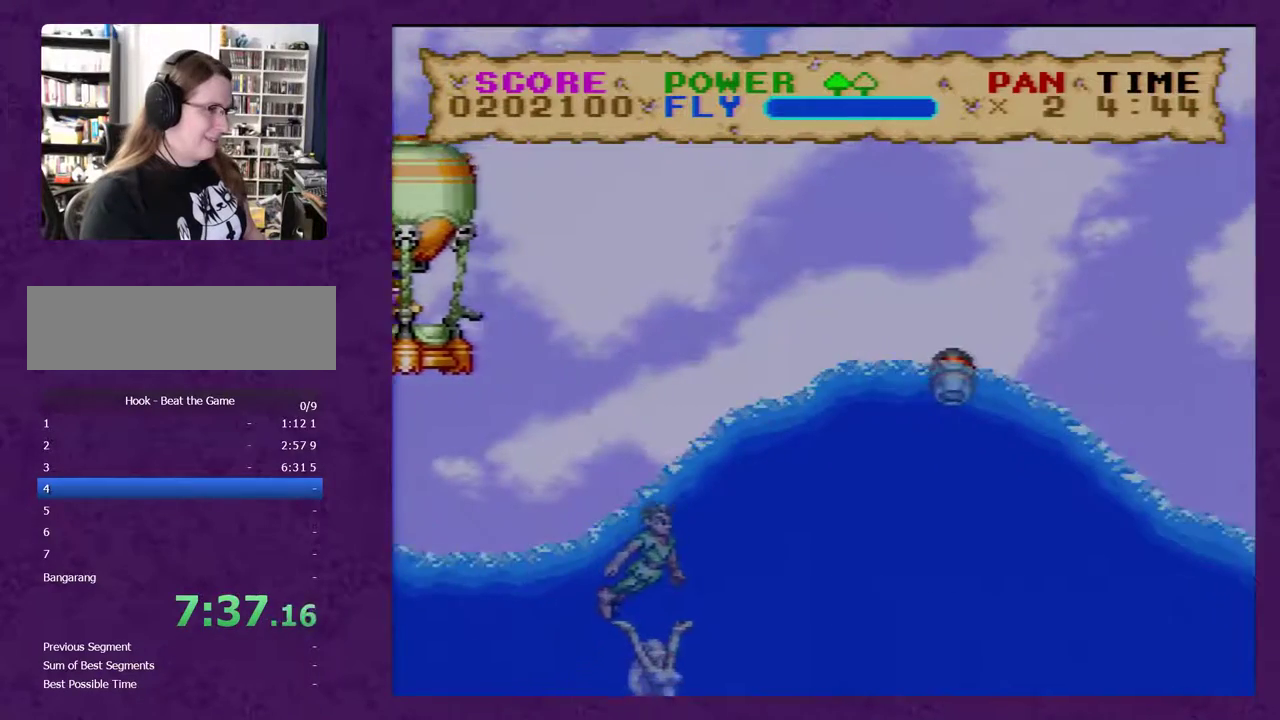
{"buttons": ["Y"], "events": [[350, "B", "up"], [417, "DPAD_RIGHT", "up"], [417, "DPAD_UP", "up"], [417, "Y", "up"], [467, "Y", "down"]]}
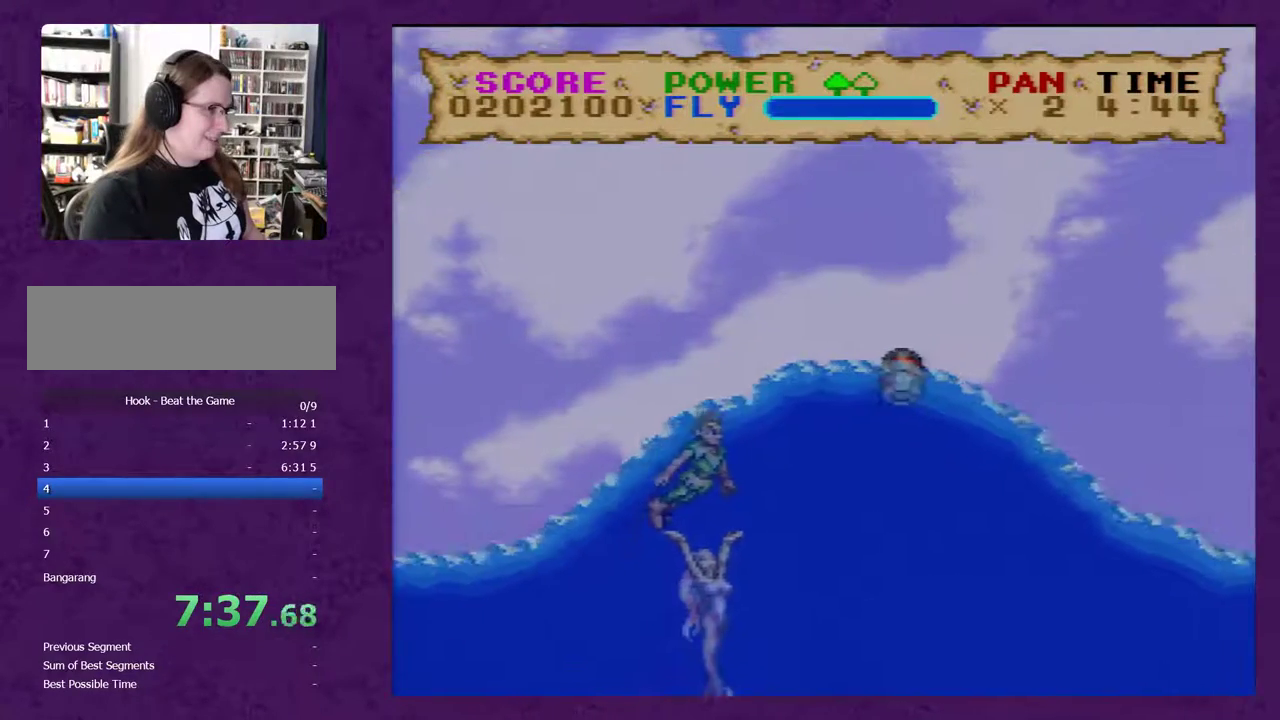
{"buttons": ["Y"], "events": [[250, "DPAD_RIGHT", "down"], [367, "DPAD_RIGHT", "up"]]}
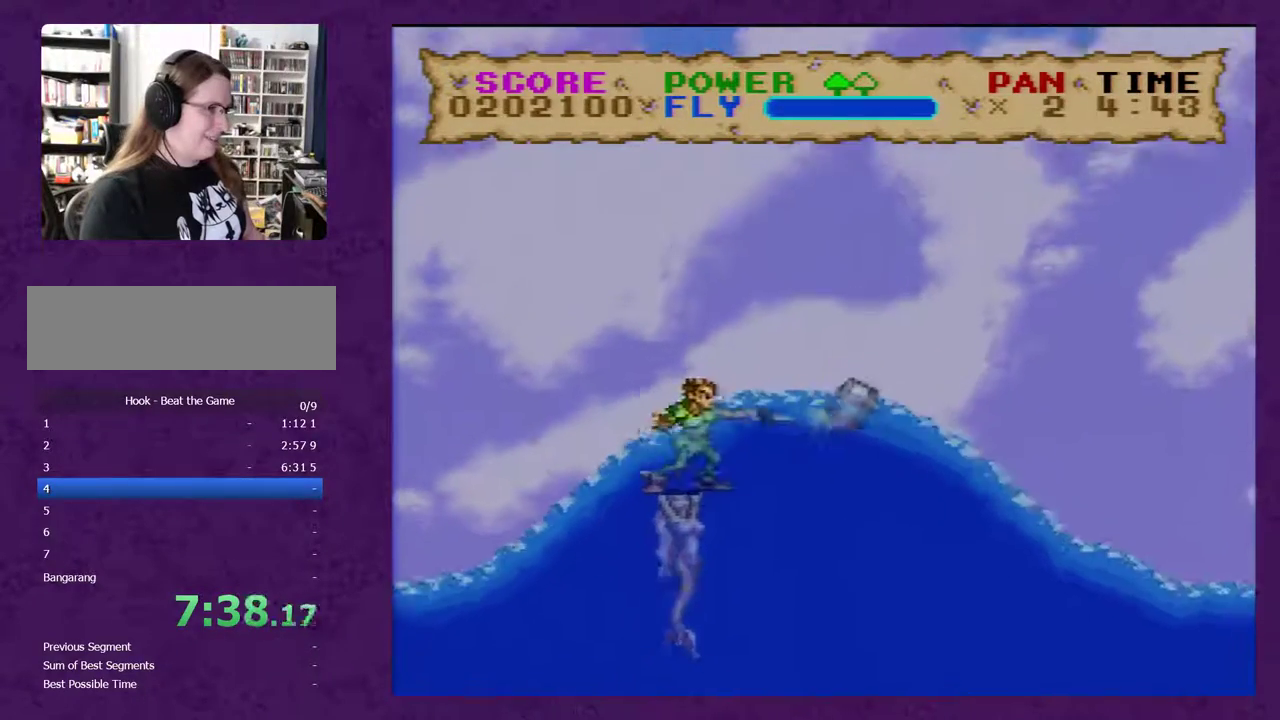
{"buttons": ["B", "Y", "DPAD_RIGHT"], "events": [[433, "DPAD_RIGHT", "down"], [500, "B", "down"]]}
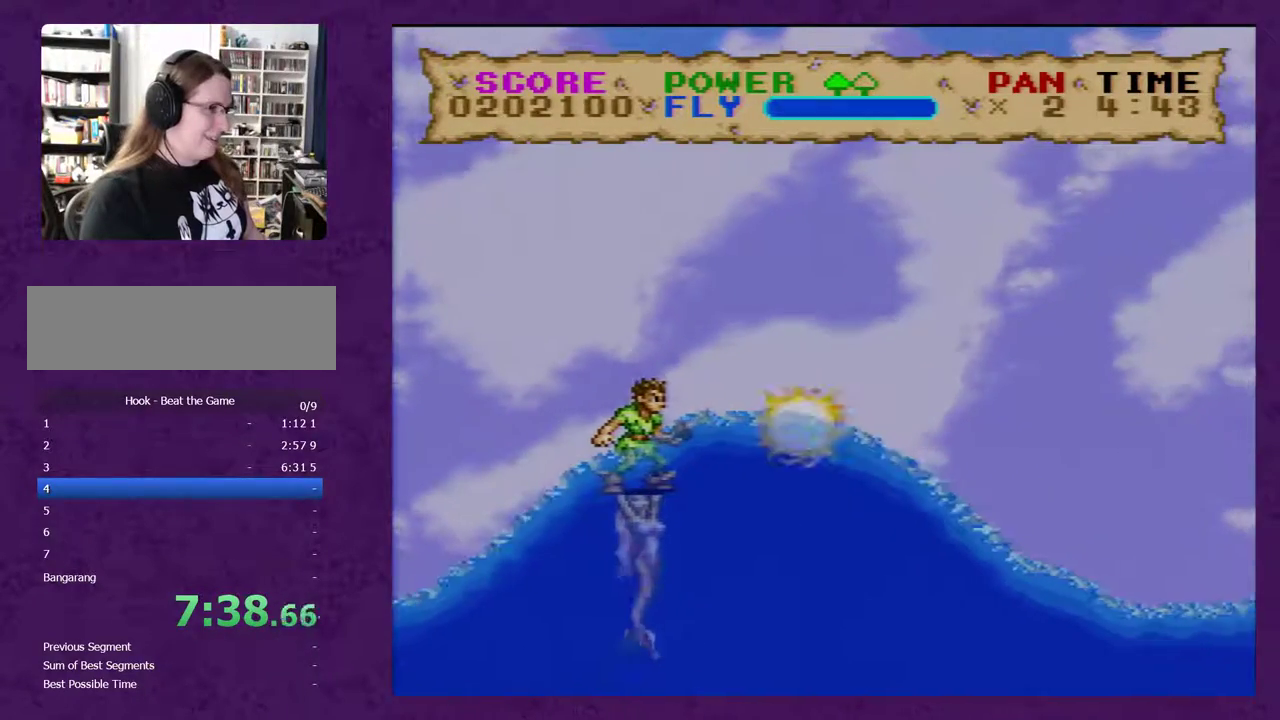
{"buttons": ["B", "Y", "DPAD_RIGHT"], "events": []}
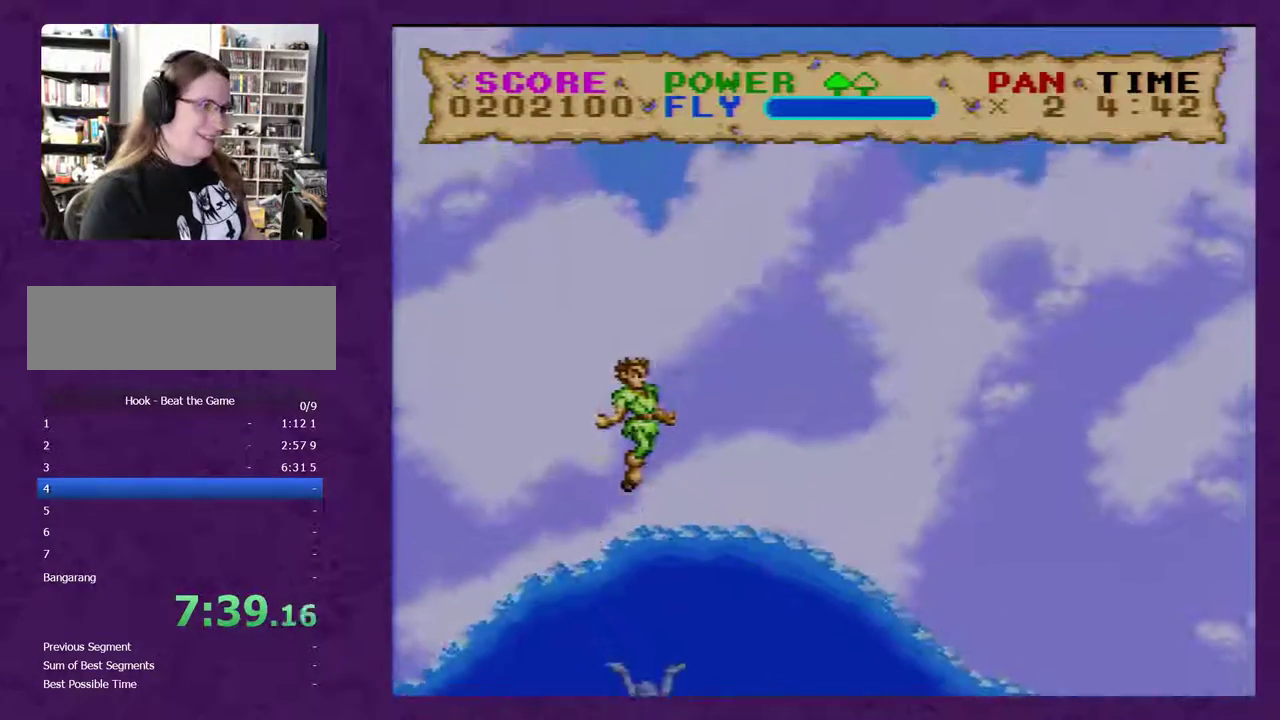
{"buttons": ["Y", "DPAD_RIGHT"], "events": [[17, "B", "up"]]}
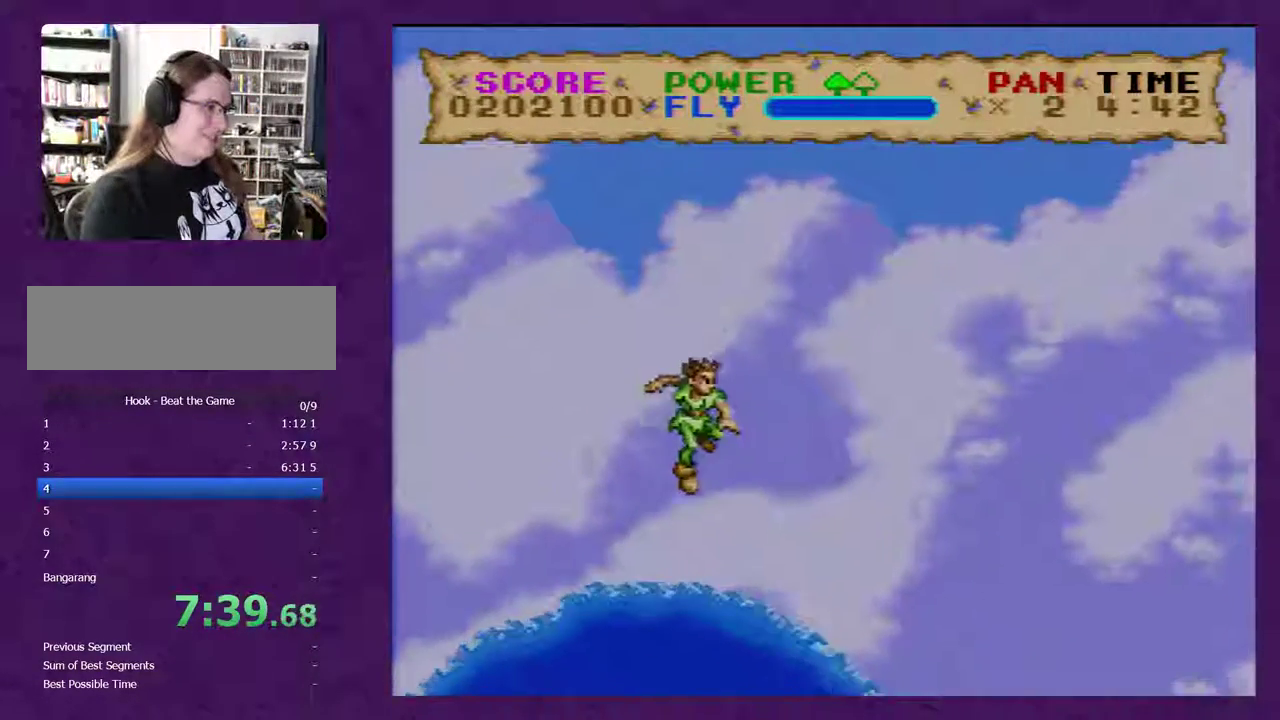
{"buttons": ["Y", "DPAD_RIGHT"], "events": []}
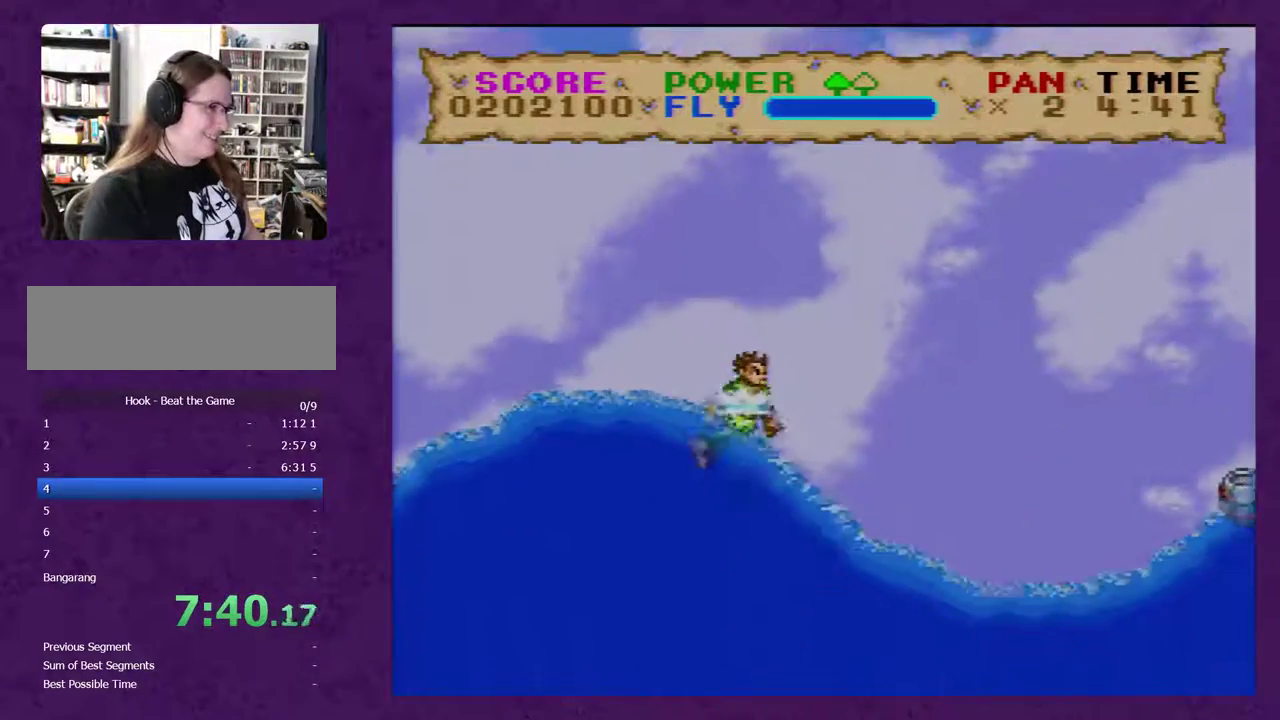
{"buttons": ["Y", "DPAD_RIGHT"], "events": []}
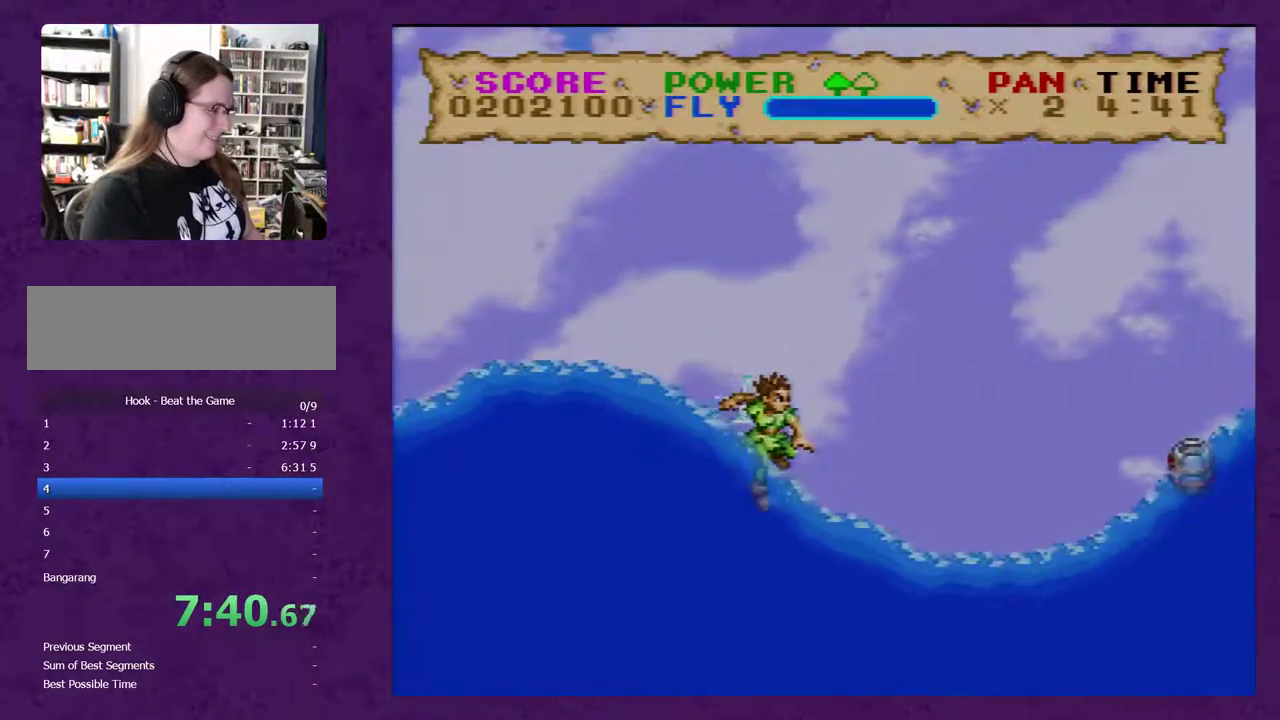
{"buttons": ["B", "Y", "DPAD_RIGHT"], "events": [[500, "B", "down"]]}
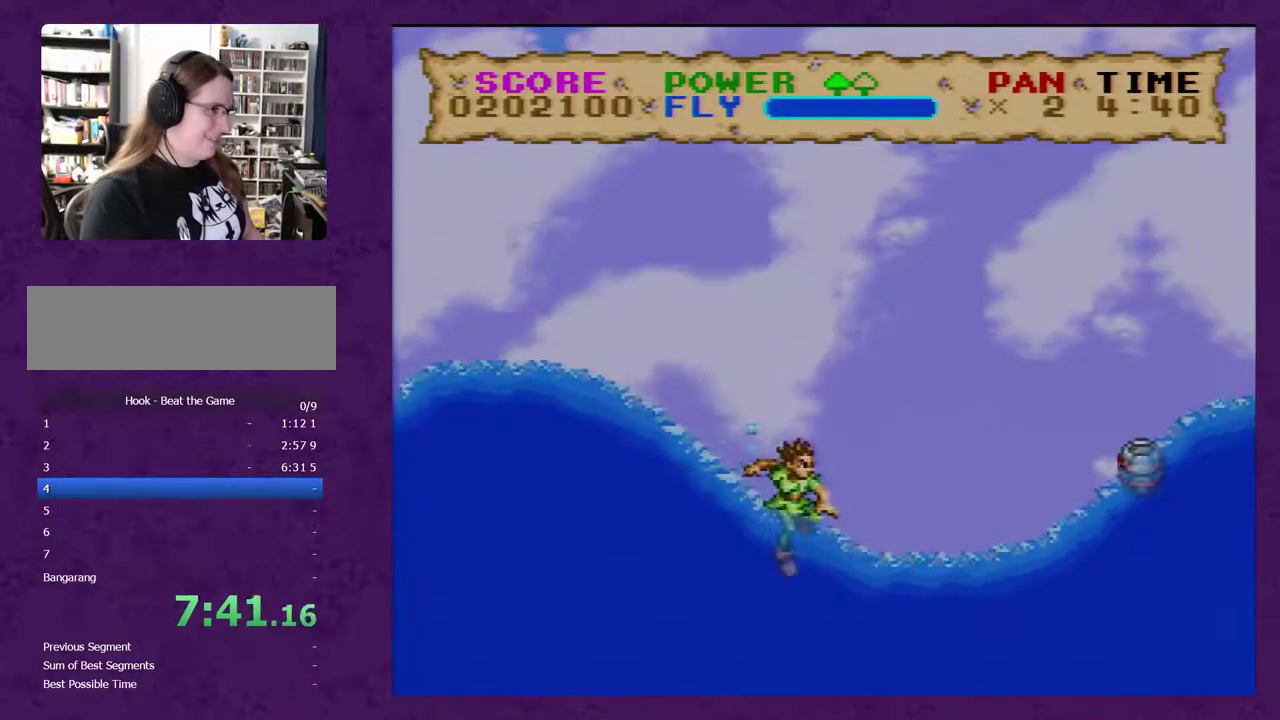
{"buttons": ["B", "Y", "DPAD_RIGHT"], "events": []}
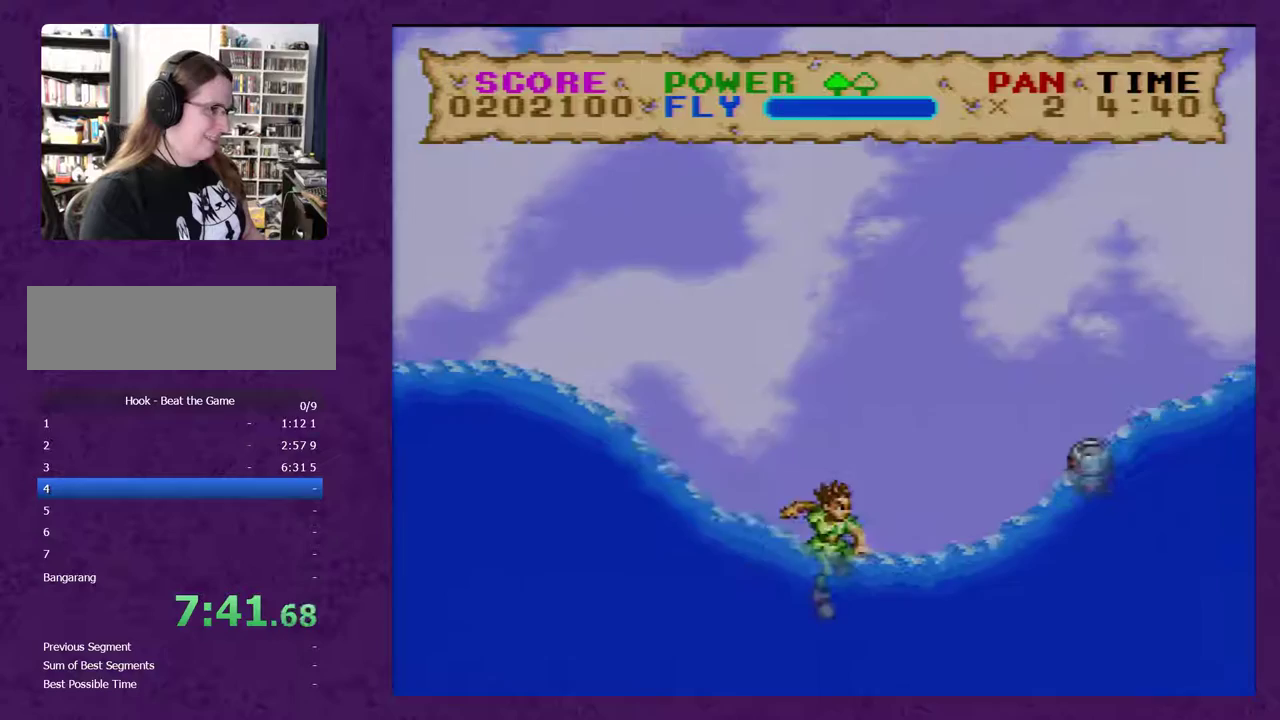
{"buttons": ["Y", "DPAD_RIGHT"], "events": [[500, "B", "up"]]}
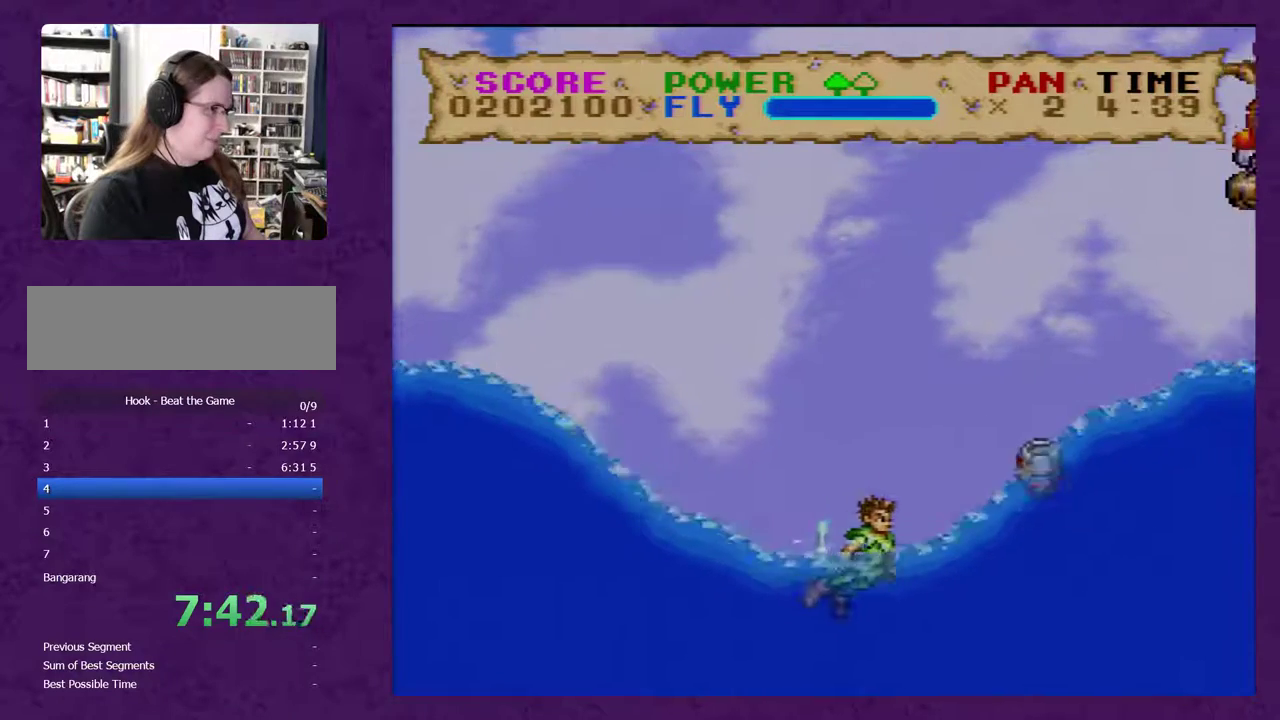
{"buttons": ["Y", "DPAD_LEFT"], "events": [[83, "DPAD_RIGHT", "up"], [150, "DPAD_LEFT", "down"]]}
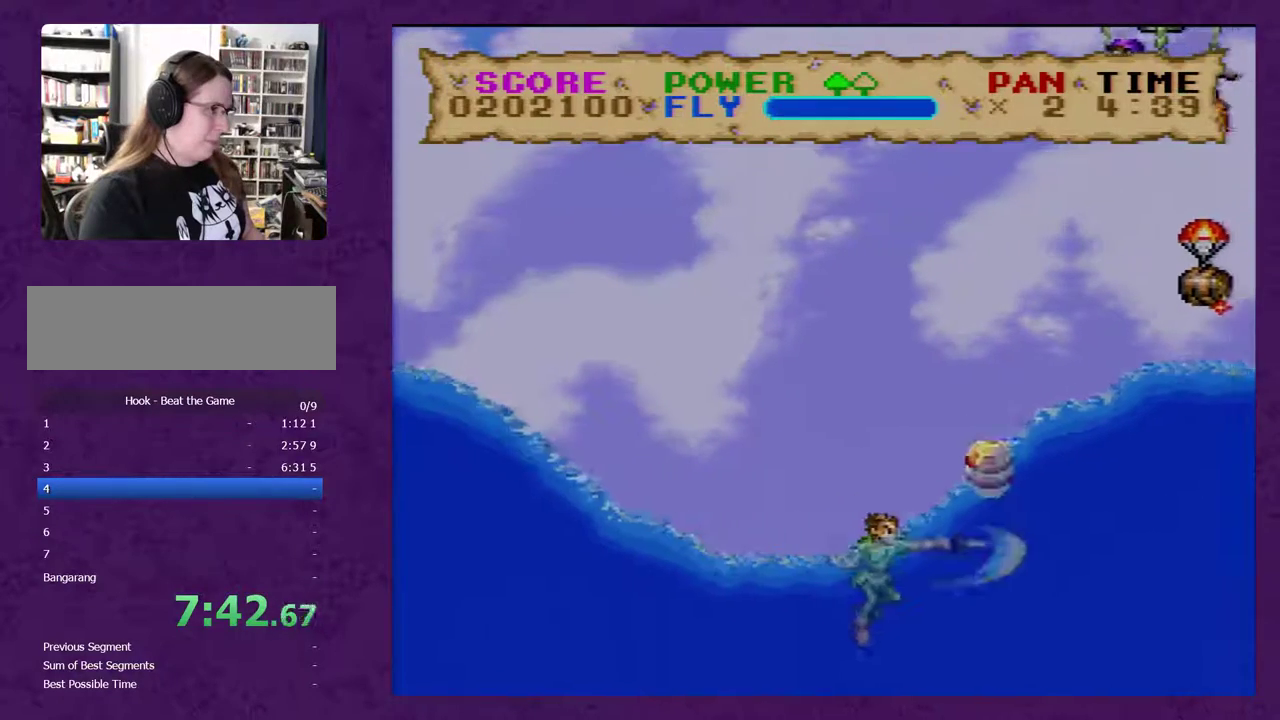
{"buttons": ["B", "Y", "DPAD_RIGHT"], "events": [[400, "B", "down"], [400, "DPAD_LEFT", "up"], [433, "DPAD_RIGHT", "down"]]}
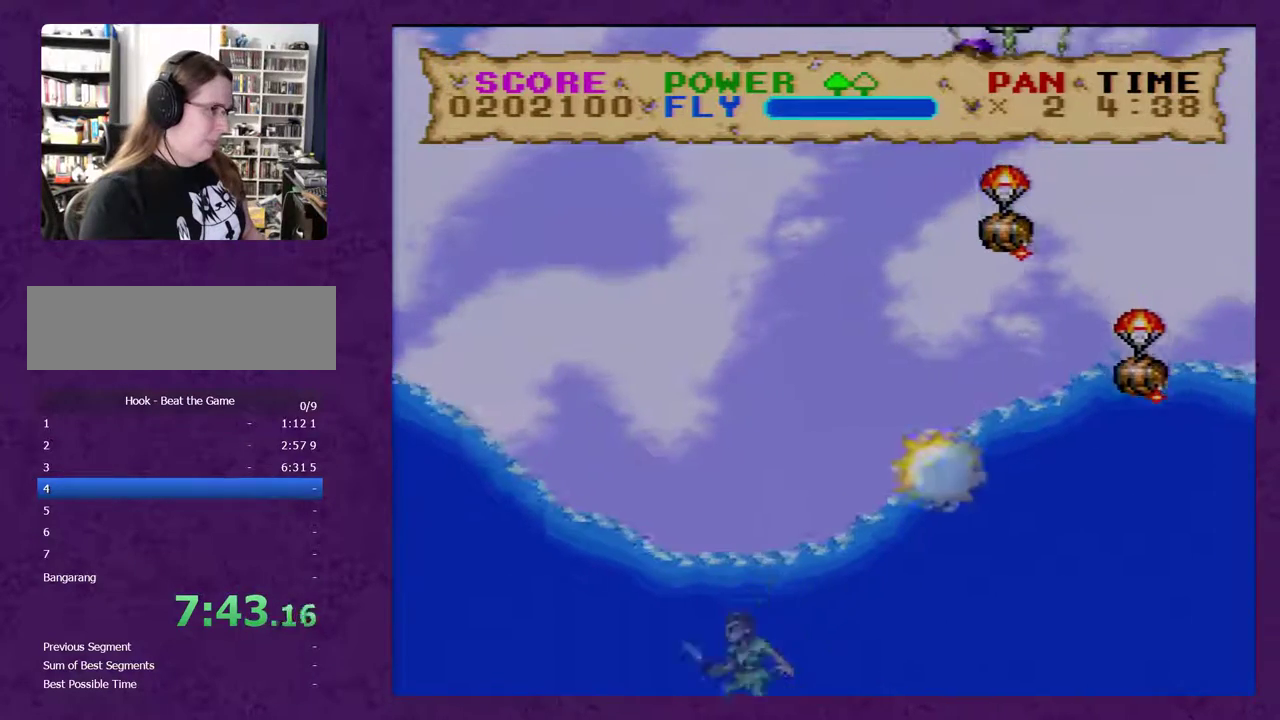
{"buttons": ["B", "Y", "DPAD_RIGHT"], "events": [[250, "DPAD_RIGHT", "up"], [467, "DPAD_RIGHT", "down"]]}
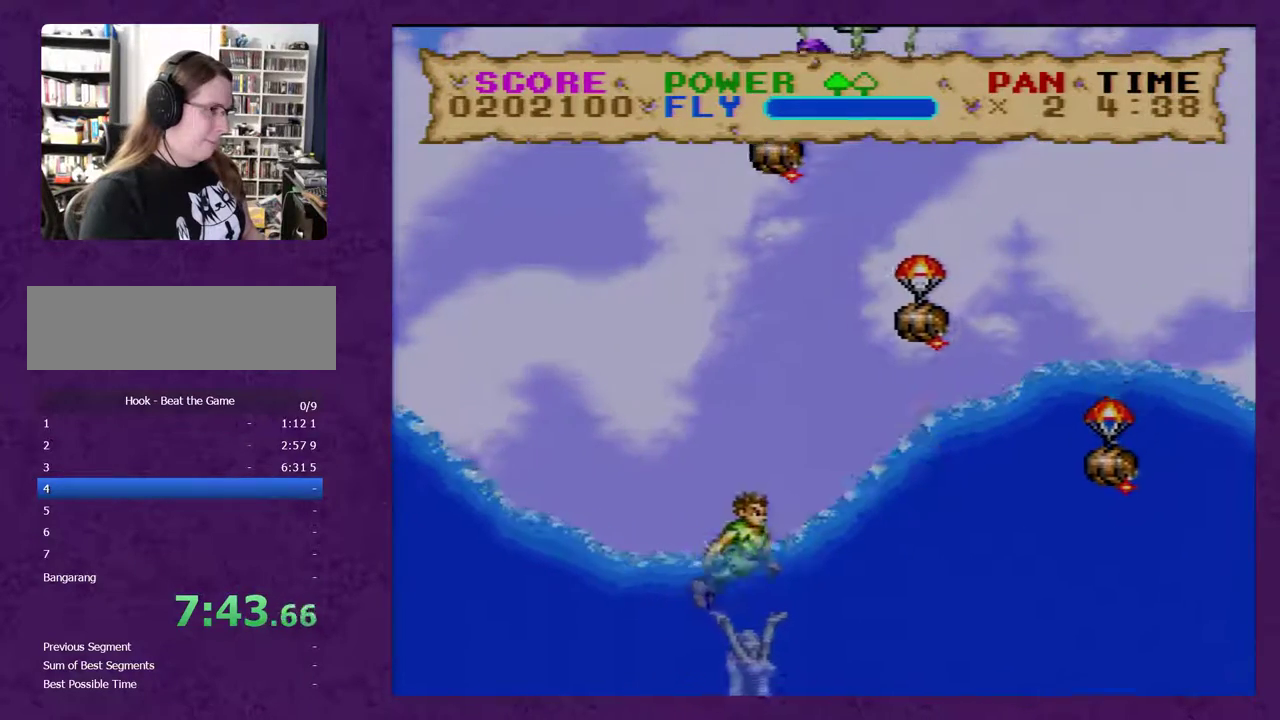
{"buttons": [], "events": [[433, "DPAD_RIGHT", "up"], [500, "B", "up"], [500, "Y", "up"]]}
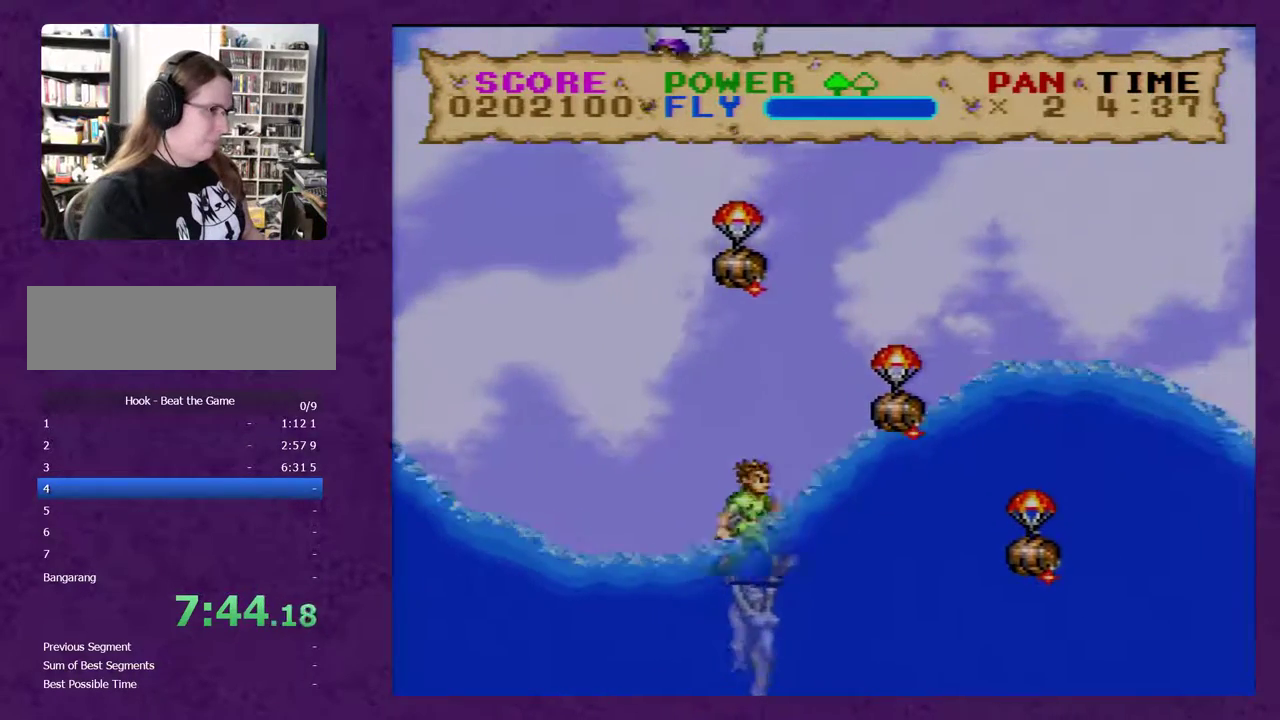
{"buttons": ["B", "Y"], "events": [[67, "Y", "down"], [250, "DPAD_RIGHT", "down"], [333, "DPAD_RIGHT", "up"], [433, "B", "down"]]}
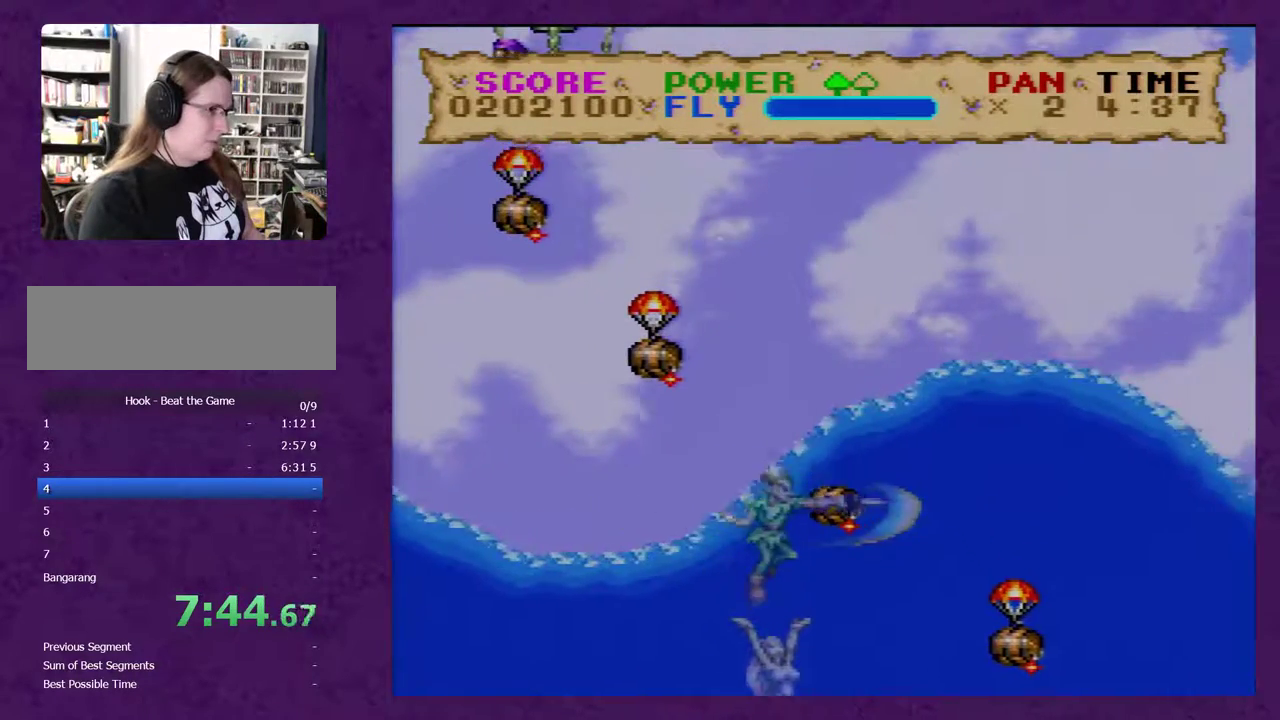
{"buttons": ["B", "Y", "DPAD_RIGHT"], "events": [[250, "DPAD_RIGHT", "down"]]}
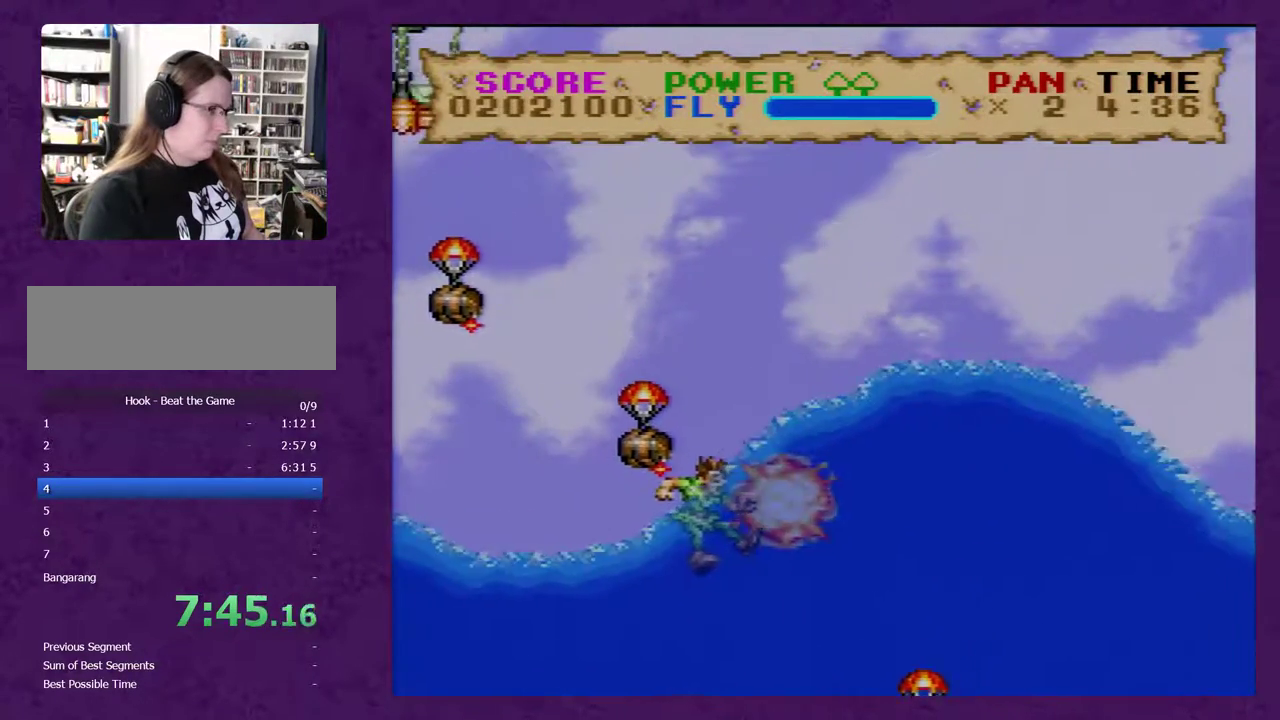
{"buttons": ["B", "Y", "DPAD_RIGHT"], "events": [[50, "DPAD_UP", "down"], [333, "DPAD_UP", "up"]]}
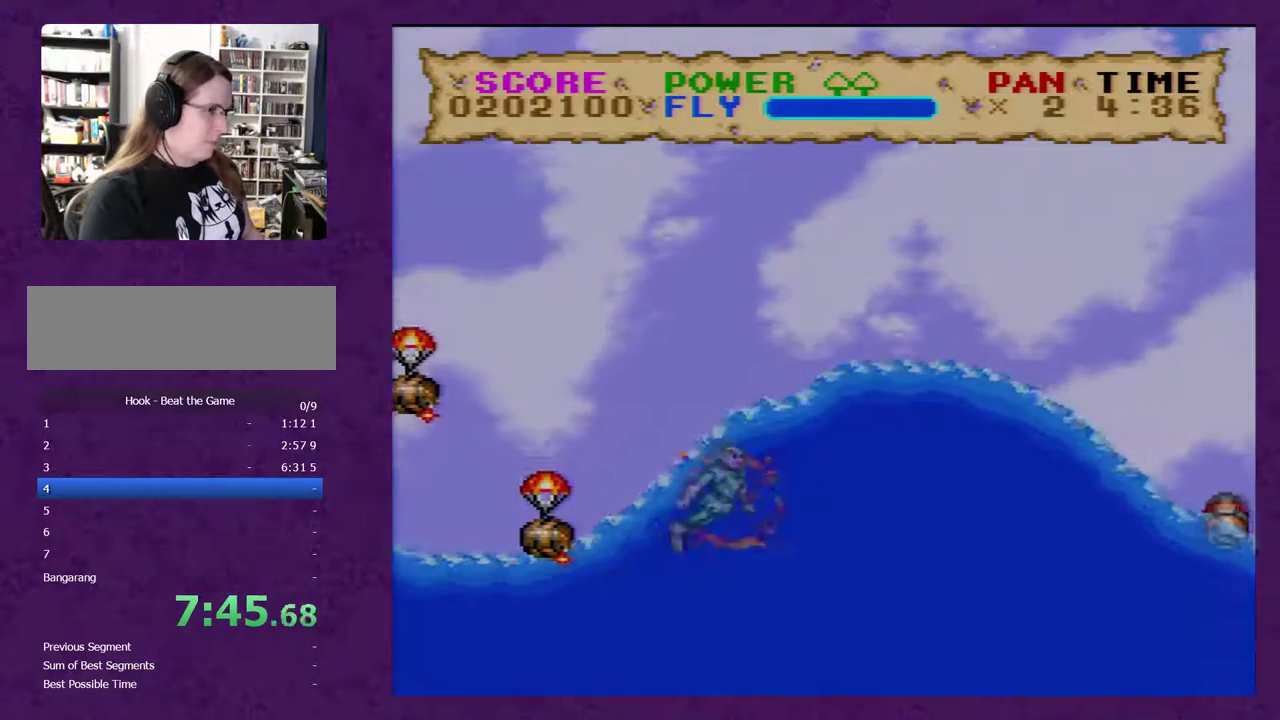
{"buttons": ["B", "Y", "DPAD_RIGHT"], "events": [[217, "DPAD_DOWN", "down"], [500, "DPAD_DOWN", "up"]]}
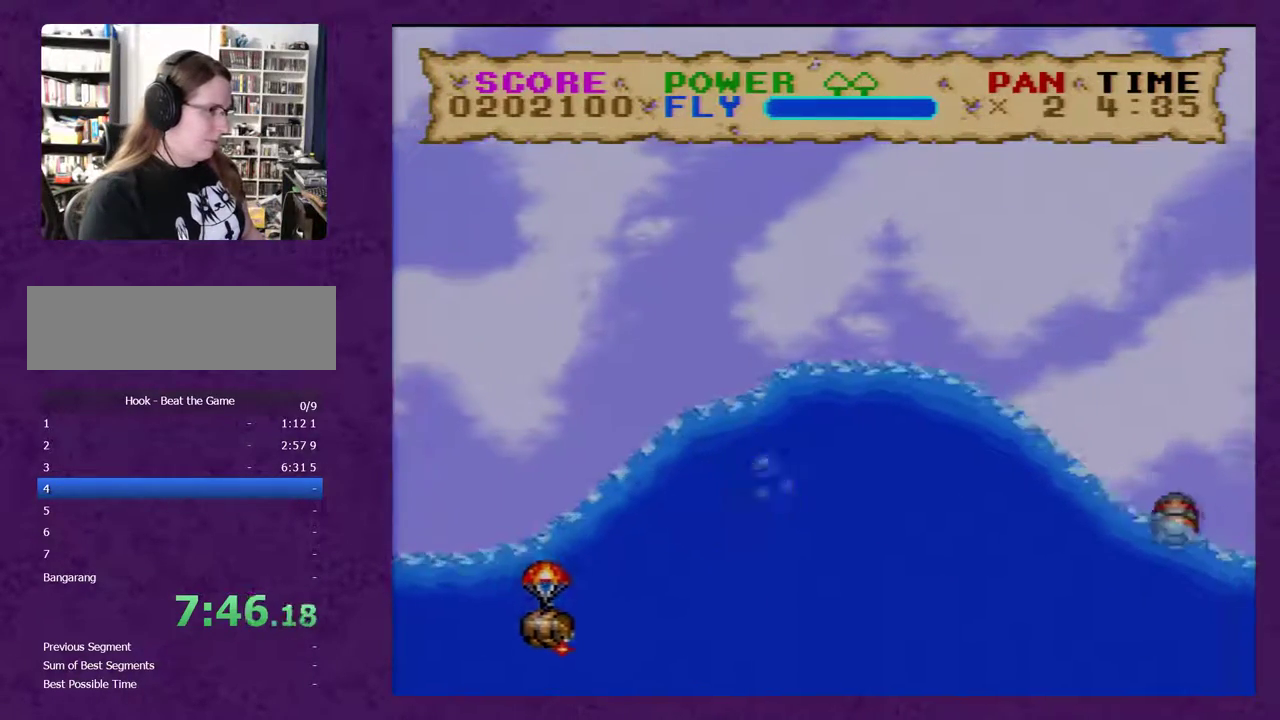
{"buttons": ["B", "Y", "DPAD_RIGHT"], "events": []}